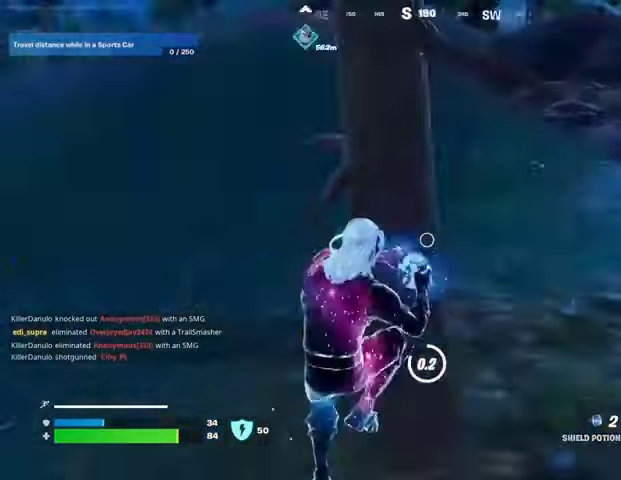
Gameplay with a controller (PlayStation layout); each line is a JSON object with the inputs held at the frame after it. "events" lists button and stick changes between this image and that frame as [ms after this image, input, new state], when the widget could be followed in between.
{"buttons": [], "left_stick": "down-right", "right_stick": "center", "events": [[33, "left_stick", "right"], [133, "left_stick", "down-right"], [333, "right_stick", "center"]]}
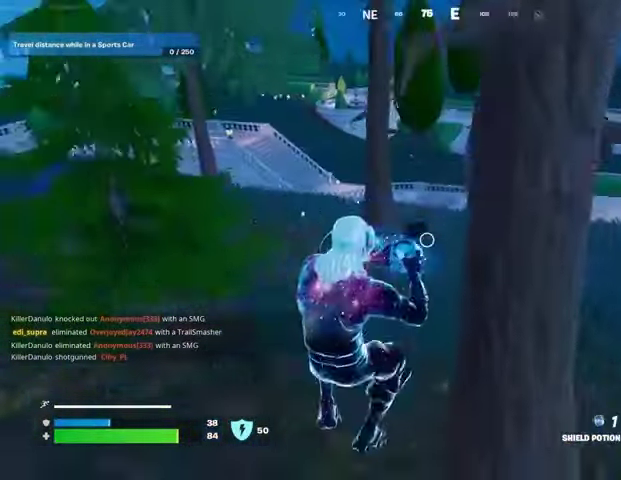
{"buttons": [], "left_stick": "right", "right_stick": "center", "events": [[433, "left_stick", "right"]]}
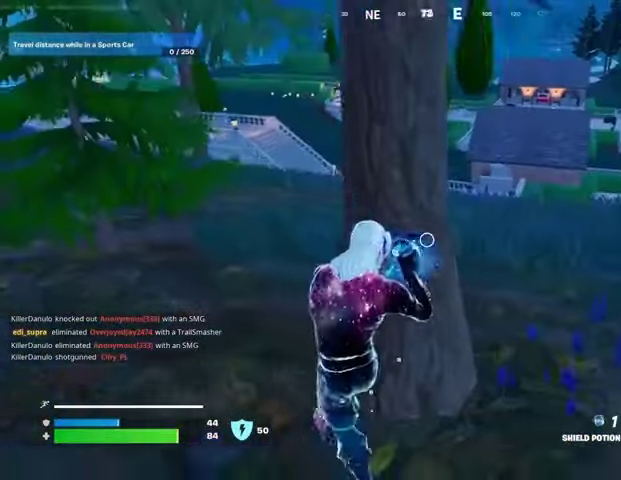
{"buttons": [], "left_stick": "center", "right_stick": "center", "events": [[33, "left_stick", "up-right"], [200, "left_stick", "left"], [233, "R3", "down"], [300, "R3", "up"], [433, "left_stick", "center"]]}
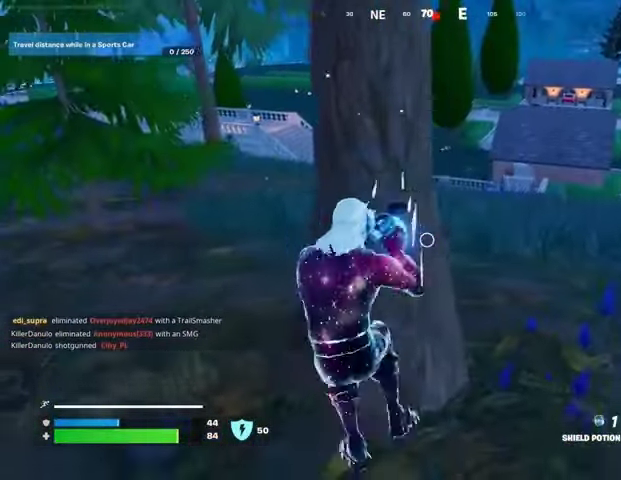
{"buttons": [], "left_stick": "center", "right_stick": "center", "events": [[167, "left_stick", "left"], [233, "left_stick", "center"]]}
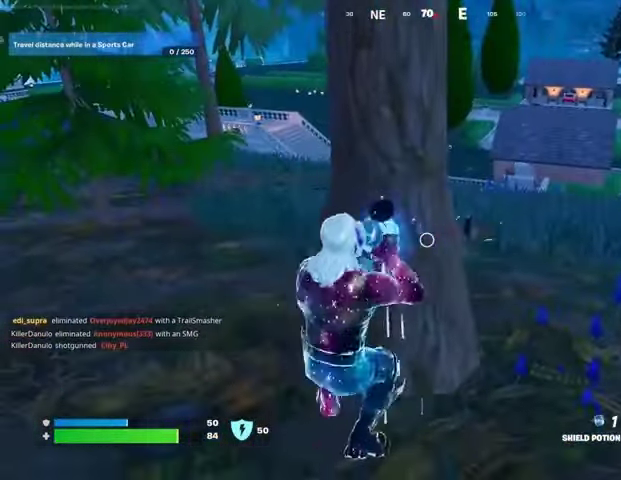
{"buttons": [], "left_stick": "down", "right_stick": "center", "events": [[267, "left_stick", "down"]]}
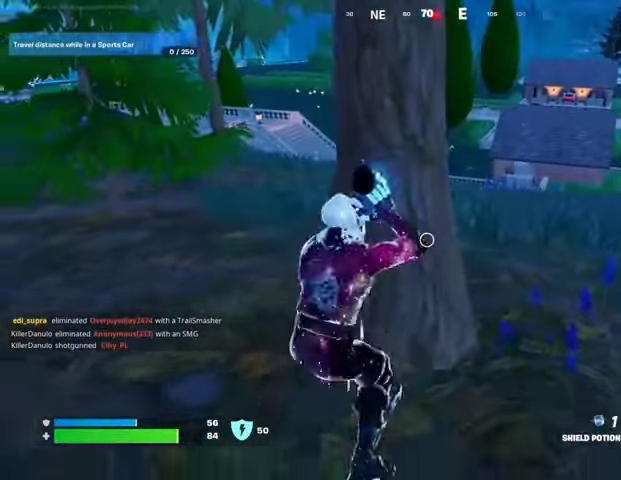
{"buttons": [], "left_stick": "down", "right_stick": "center", "events": [[100, "R3", "down"], [167, "R3", "up"]]}
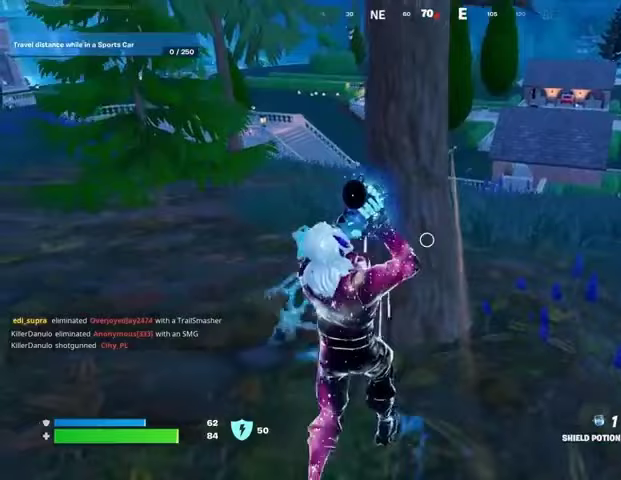
{"buttons": [], "left_stick": "down", "right_stick": "center", "events": []}
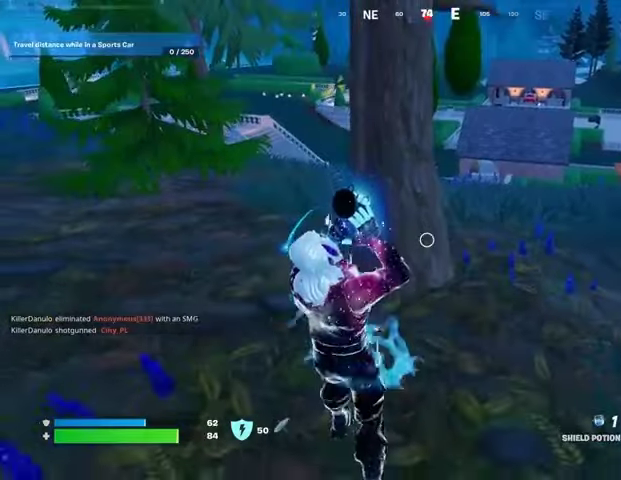
{"buttons": [], "left_stick": "down", "right_stick": "center", "events": []}
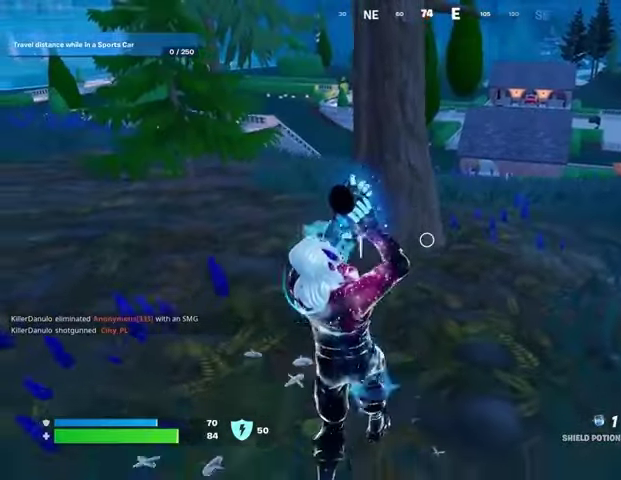
{"buttons": [], "left_stick": "down", "right_stick": "center", "events": []}
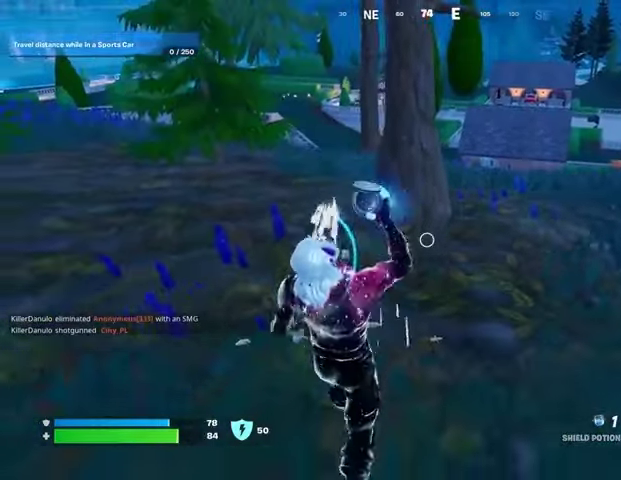
{"buttons": ["R1"], "left_stick": "down", "right_stick": "center", "events": [[333, "R1", "down"], [433, "R1", "up"], [500, "R1", "down"]]}
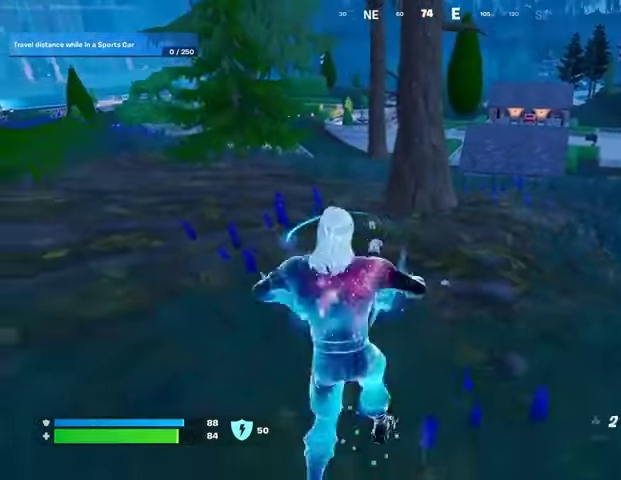
{"buttons": ["SQUARE"], "left_stick": "down", "right_stick": "center", "events": [[100, "R1", "up"], [333, "SQUARE", "down"], [367, "SQUARE", "up"], [467, "SQUARE", "down"]]}
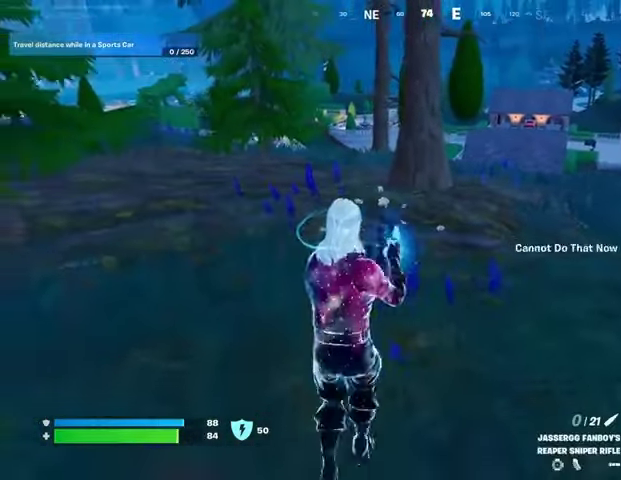
{"buttons": [], "left_stick": "down", "right_stick": "center", "events": [[33, "SQUARE", "up"]]}
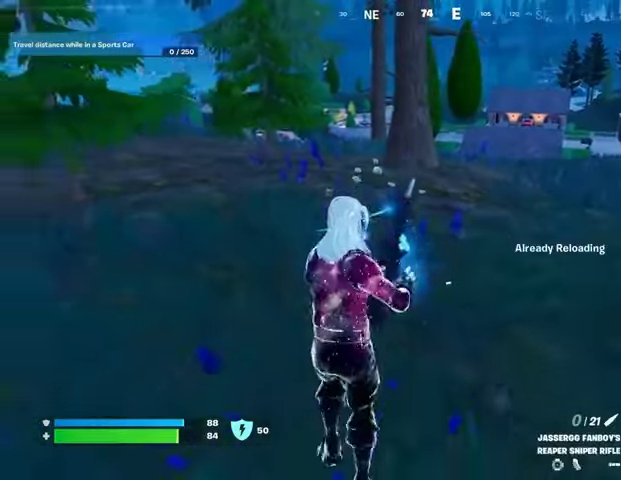
{"buttons": [], "left_stick": "down", "right_stick": "center", "events": [[33, "CROSS", "down"], [100, "CROSS", "up"]]}
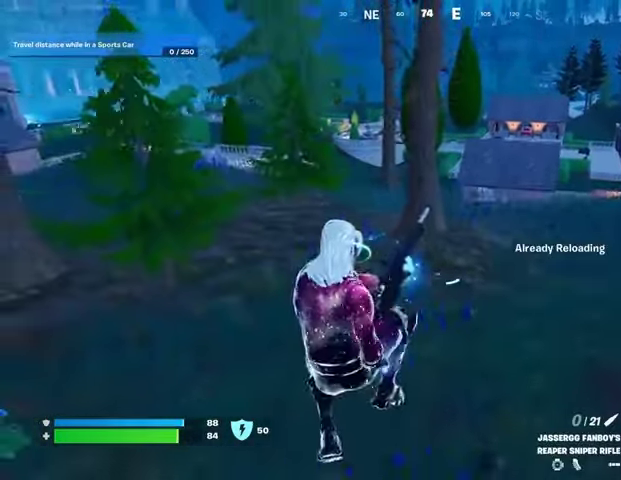
{"buttons": [], "left_stick": "left", "right_stick": "center", "events": [[200, "left_stick", "down-left"], [300, "left_stick", "left"]]}
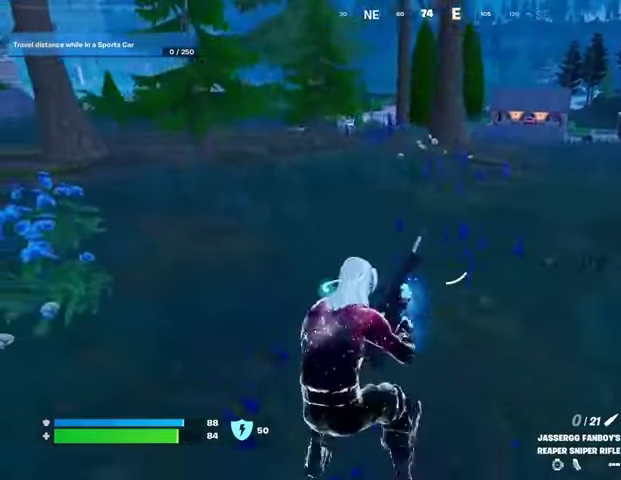
{"buttons": [], "left_stick": "right", "right_stick": "center", "events": [[267, "left_stick", "down"], [433, "left_stick", "right"]]}
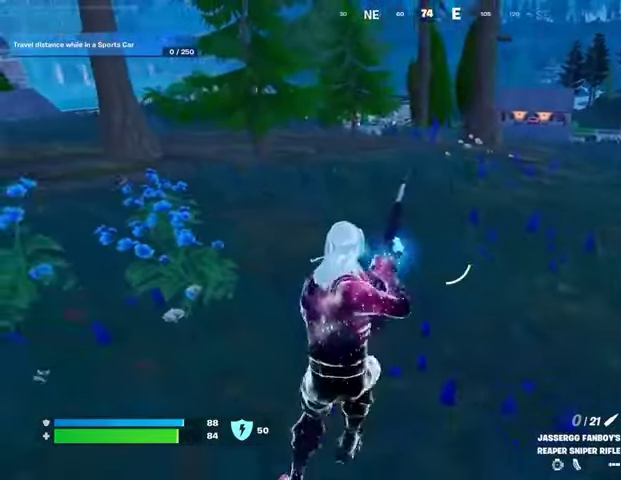
{"buttons": ["L3"], "left_stick": "up", "right_stick": "center", "events": [[100, "left_stick", "up-right"], [300, "left_stick", "up"], [467, "L3", "down"]]}
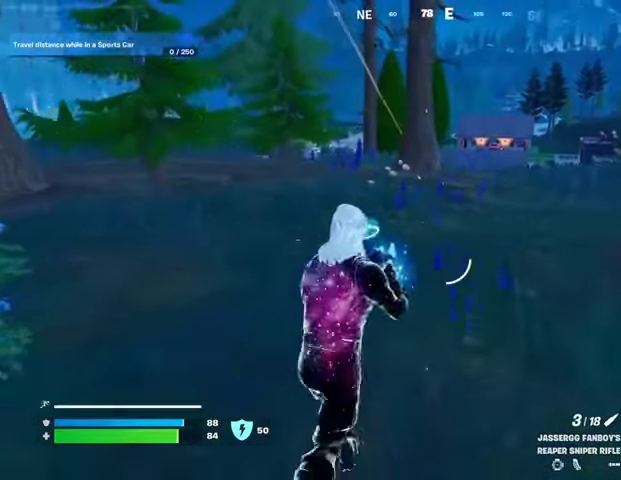
{"buttons": [], "left_stick": "up-left", "right_stick": "center", "events": [[67, "L3", "up"], [433, "left_stick", "up-left"]]}
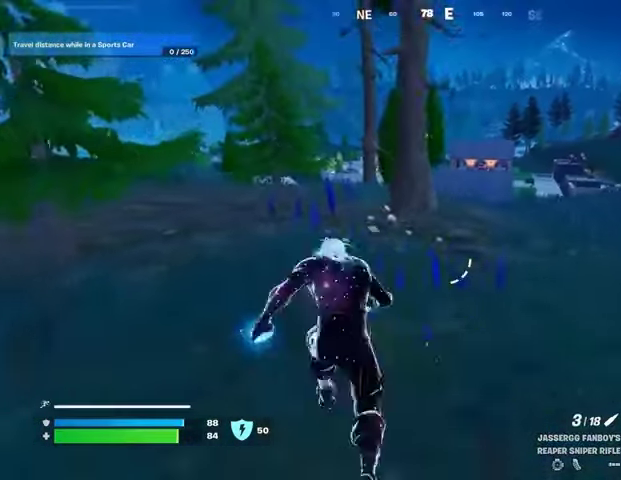
{"buttons": ["L2"], "left_stick": "up", "right_stick": "down", "events": [[300, "L2", "down"], [300, "left_stick", "up"], [467, "right_stick", "down"]]}
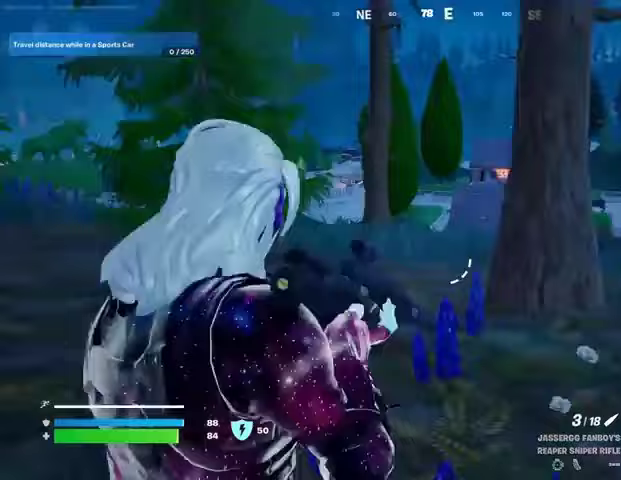
{"buttons": ["L2"], "left_stick": "up", "right_stick": "center", "events": [[33, "right_stick", "center"], [100, "right_stick", "up-right"], [200, "right_stick", "center"]]}
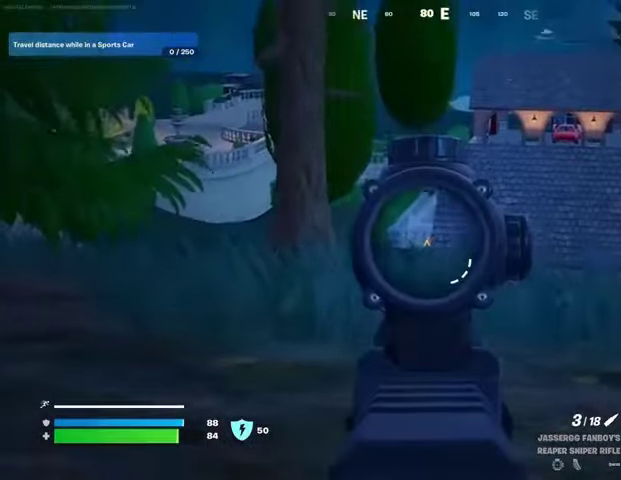
{"buttons": ["L2"], "left_stick": "up", "right_stick": "up-right", "events": [[33, "left_stick", "up-left"], [133, "right_stick", "down-left"], [167, "left_stick", "up"], [233, "right_stick", "center"], [500, "right_stick", "up-right"]]}
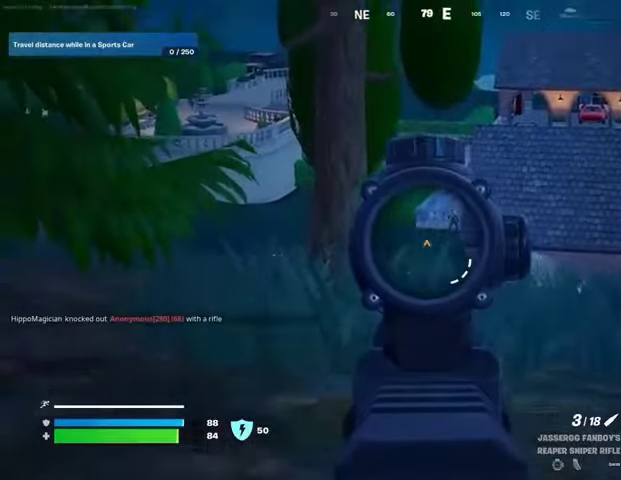
{"buttons": ["L2"], "left_stick": "up", "right_stick": "center", "events": [[100, "right_stick", "center"], [233, "right_stick", "up-right"], [367, "right_stick", "center"]]}
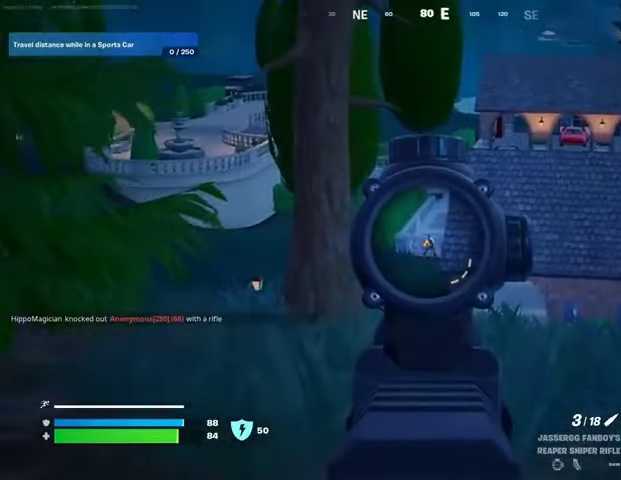
{"buttons": [], "left_stick": "up", "right_stick": "down", "events": [[333, "right_stick", "up-left"], [400, "L2", "up"], [400, "L3", "down"], [400, "R2", "down"], [467, "L3", "up"], [467, "R2", "up"], [467, "right_stick", "down"]]}
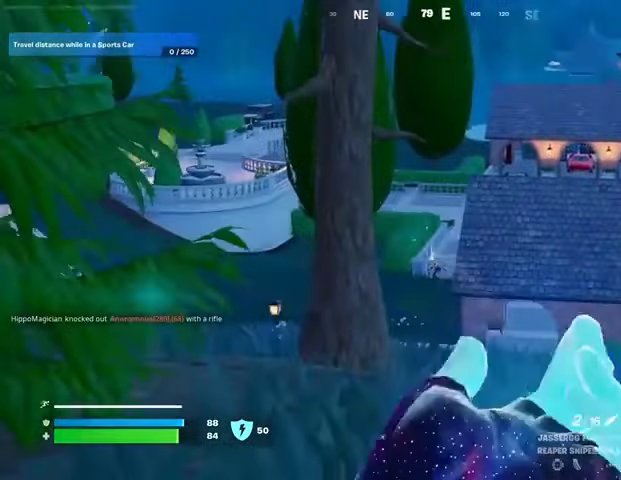
{"buttons": [], "left_stick": "up", "right_stick": "center", "events": [[100, "right_stick", "center"]]}
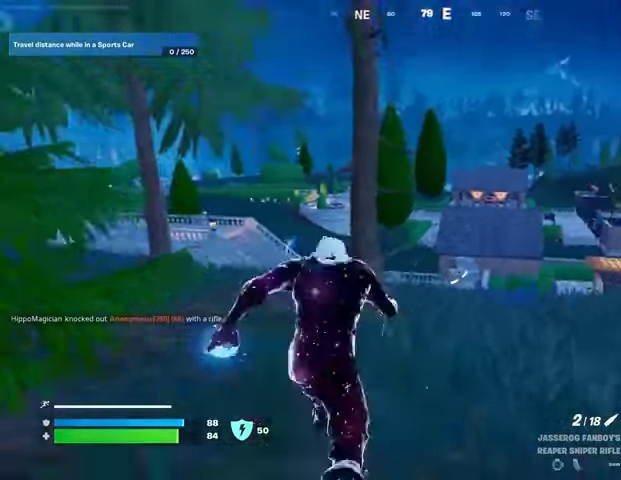
{"buttons": [], "left_stick": "left", "right_stick": "center", "events": [[67, "left_stick", "up-right"], [100, "right_stick", "right"], [233, "left_stick", "up-left"], [233, "right_stick", "left"], [333, "left_stick", "left"], [333, "right_stick", "center"]]}
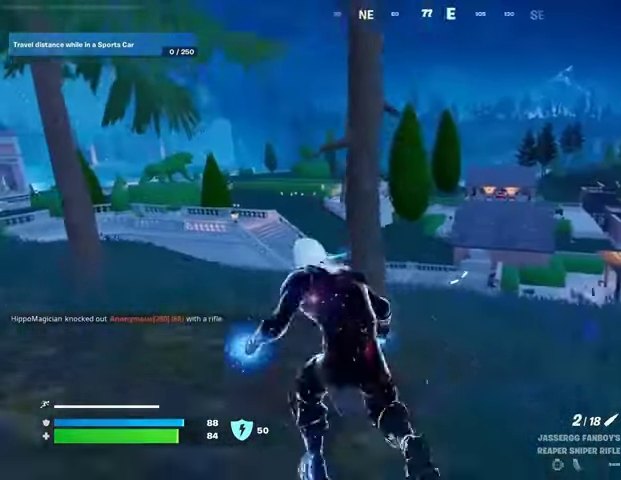
{"buttons": ["L2"], "left_stick": "left", "right_stick": "right", "events": [[267, "L2", "down"], [400, "right_stick", "right"]]}
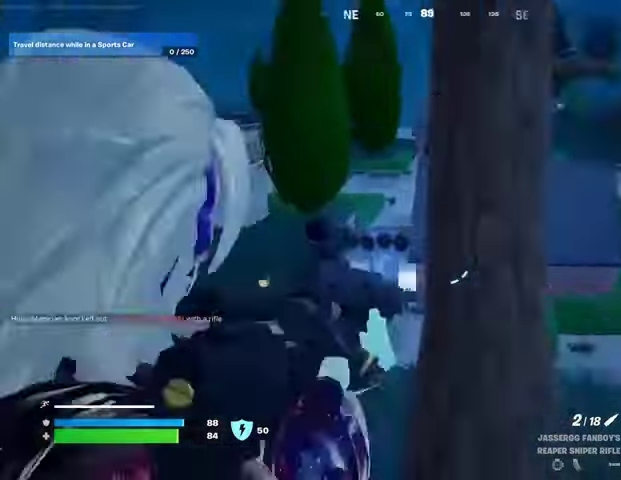
{"buttons": ["L2"], "left_stick": "up", "right_stick": "up-right", "events": [[33, "right_stick", "center"], [100, "right_stick", "up-left"], [200, "right_stick", "left"], [467, "right_stick", "up-right"], [500, "left_stick", "up"]]}
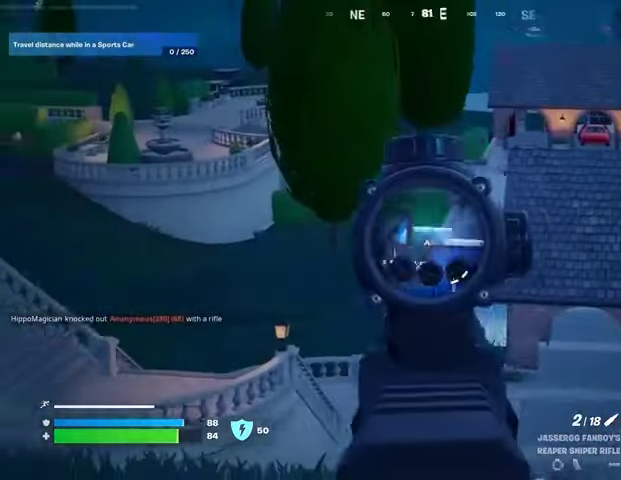
{"buttons": ["L2"], "left_stick": "up", "right_stick": "center", "events": [[100, "right_stick", "center"]]}
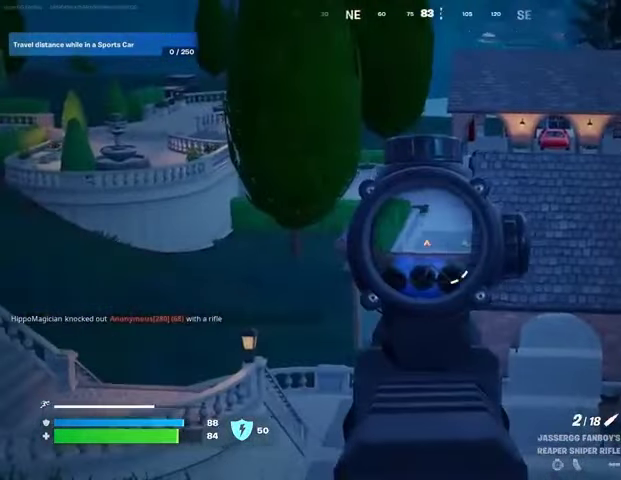
{"buttons": [], "left_stick": "up", "right_stick": "center", "events": [[67, "right_stick", "right"], [167, "right_stick", "center"], [233, "L2", "up"]]}
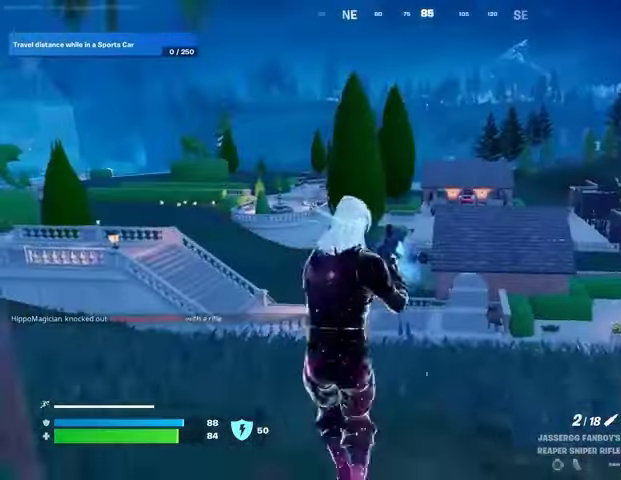
{"buttons": [], "left_stick": "up", "right_stick": "center", "events": [[67, "L3", "down"], [133, "L3", "up"], [267, "L1", "down"], [300, "L1", "up"]]}
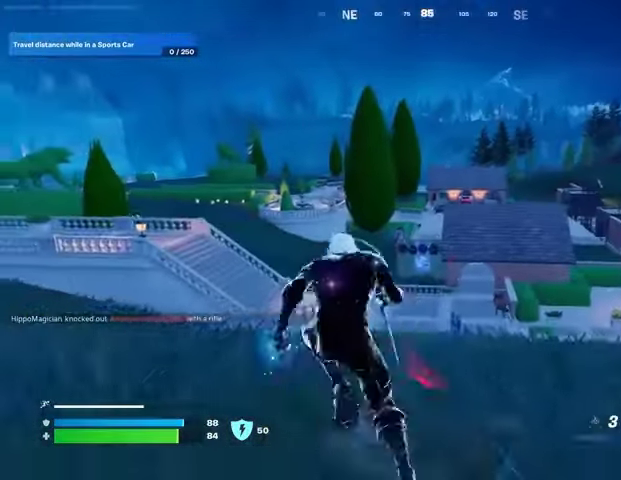
{"buttons": [], "left_stick": "up", "right_stick": "center", "events": [[100, "CROSS", "down"], [167, "CROSS", "up"], [300, "CROSS", "down"], [367, "CROSS", "up"]]}